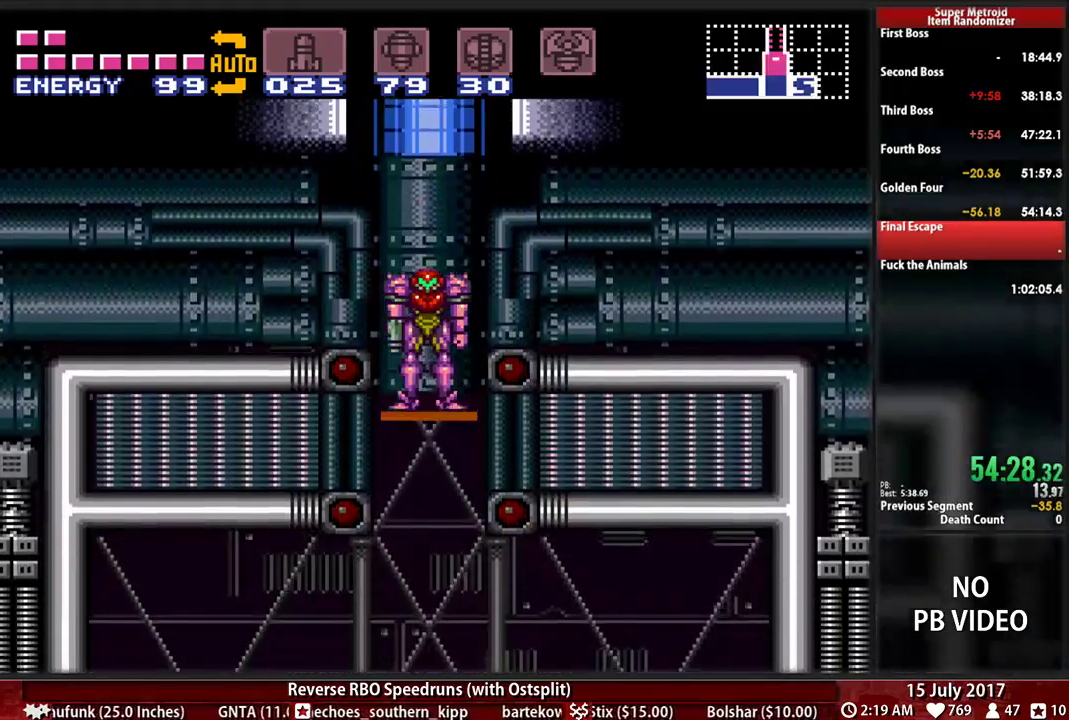
Gameplay with a controller (Nintendo layout); each line is a JSON object with the inputs held at the frame after it. "events" lists button and stick changes between this image and that frame as [ms after this image, input, new state], when the widget could be followed in between. Not read: L3 R3 SELECT START.
{"buttons": ["B", "DPAD_LEFT"], "events": []}
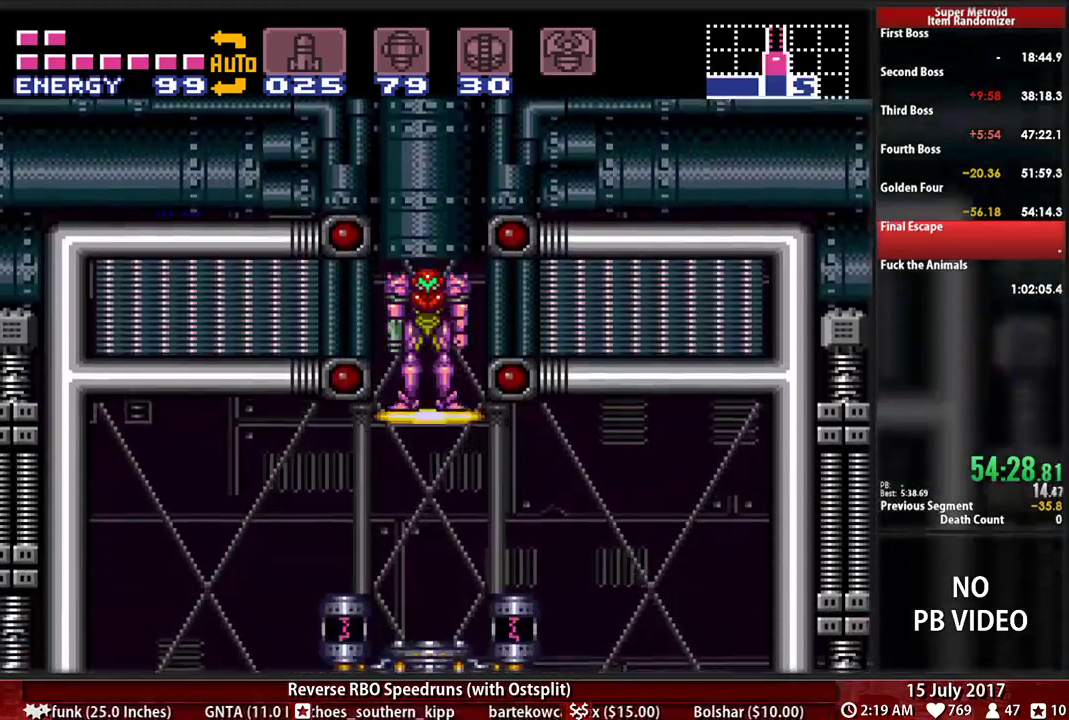
{"buttons": ["B", "DPAD_LEFT"], "events": []}
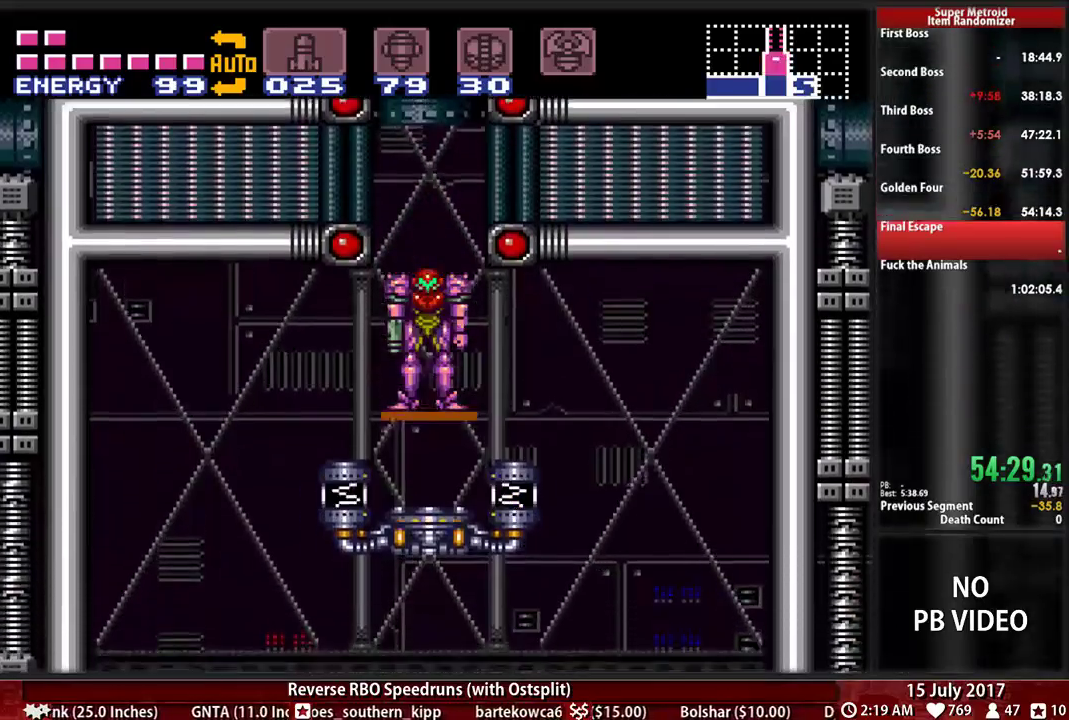
{"buttons": ["B", "DPAD_LEFT"], "events": []}
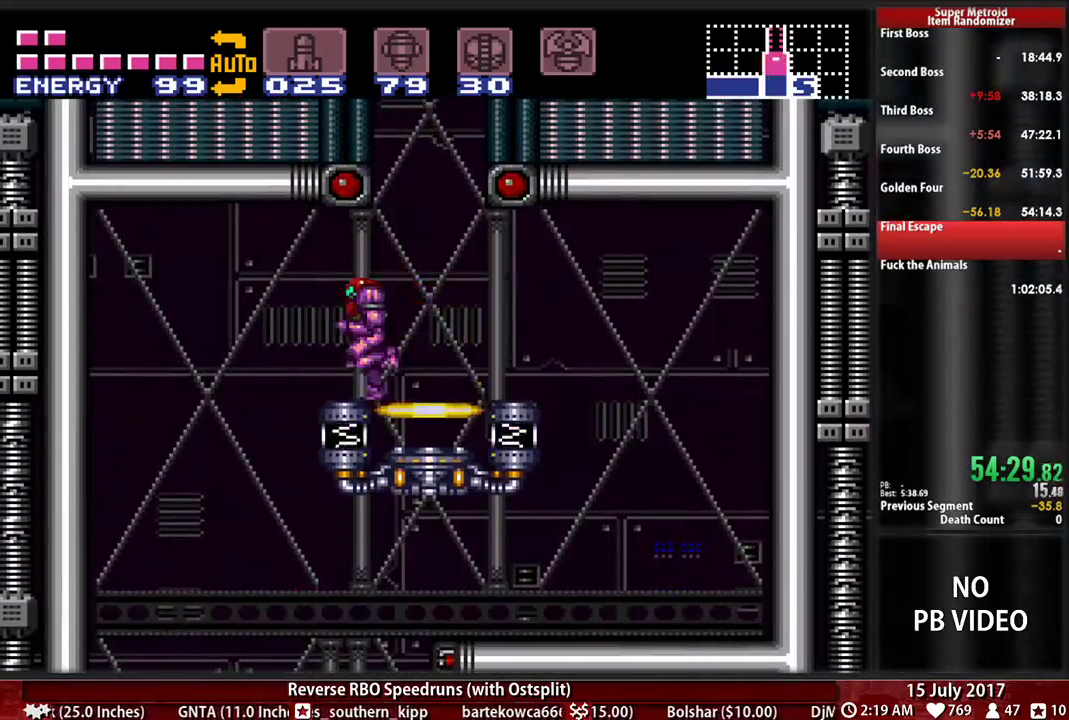
{"buttons": ["B", "DPAD_DOWN", "DPAD_LEFT"], "events": [[121, "DPAD_LEFT", "up"], [121, "DPAD_RIGHT", "down"], [259, "DPAD_DOWN", "down"], [276, "DPAD_RIGHT", "up"], [345, "DPAD_LEFT", "down"]]}